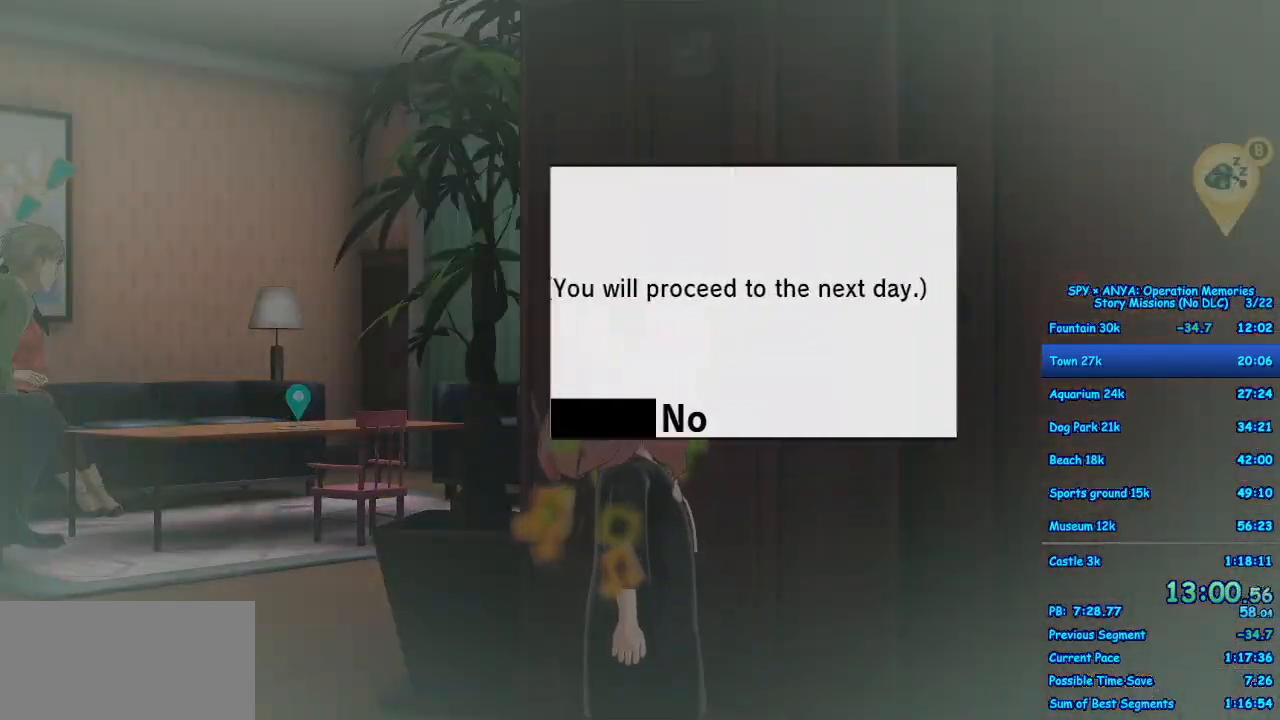
Gameplay with a controller (Xbox layout); each line is a JSON object with the inputs held at the frame after it. "events" lists button and stick changes between this image and that frame as [ms after this image, input, new state], when the widget could be followed in between. Not read: DPAD_DOWN DPAD_LEFT DPAD_RIGHT DPAD_UP L2 L3 R2 R3.
{"buttons": [], "left_stick": "center", "right_stick": "center", "events": [[50, "B", "up"], [267, "A", "up"]]}
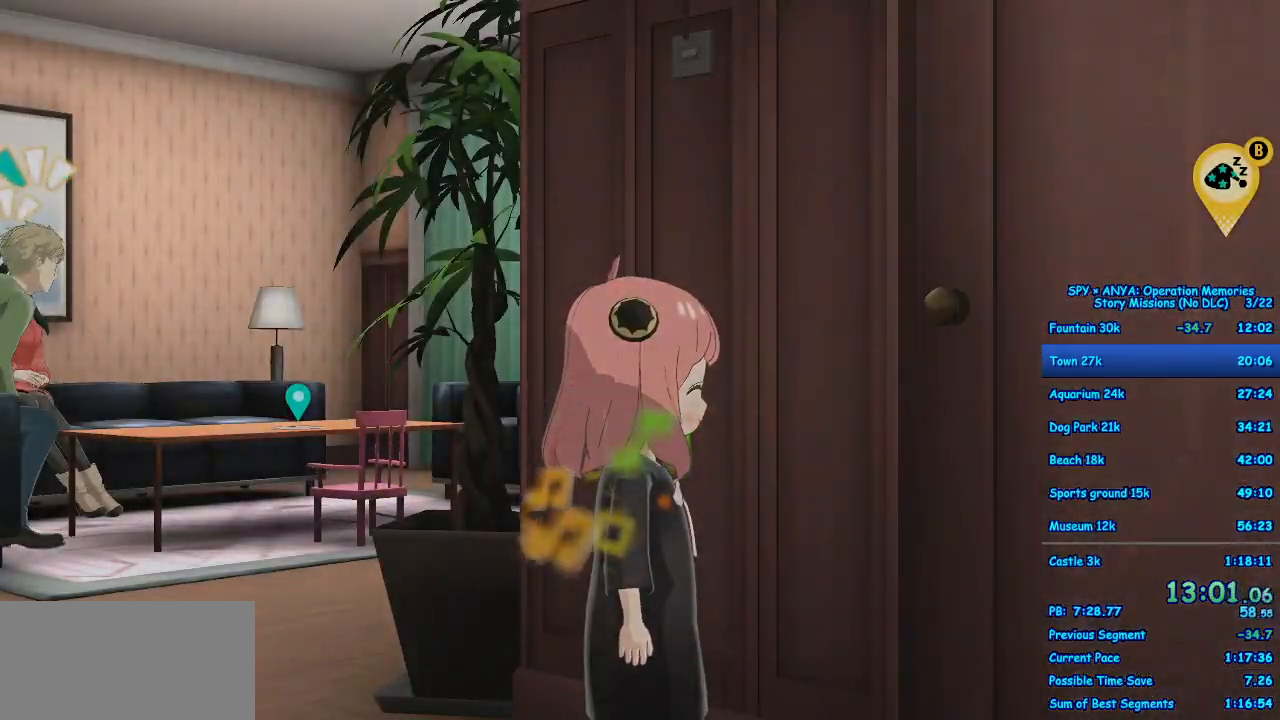
{"buttons": [], "left_stick": "center", "right_stick": "center", "events": []}
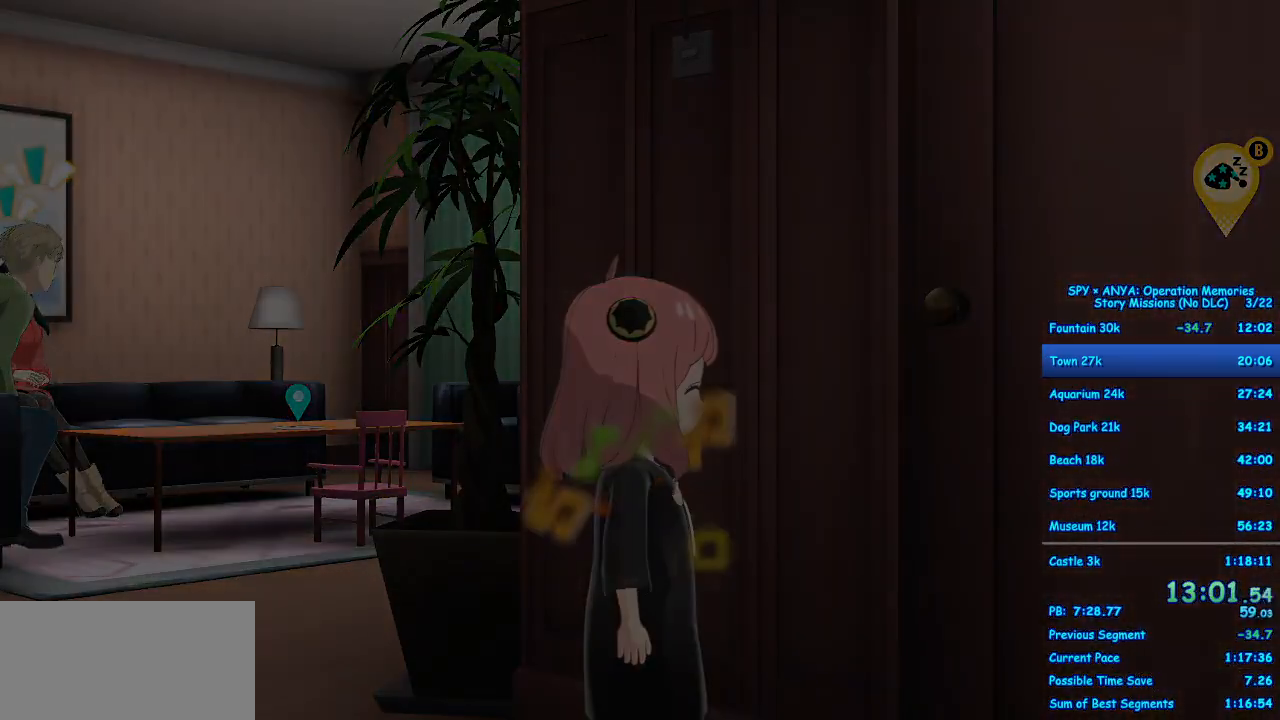
{"buttons": [], "left_stick": "center", "right_stick": "center", "events": []}
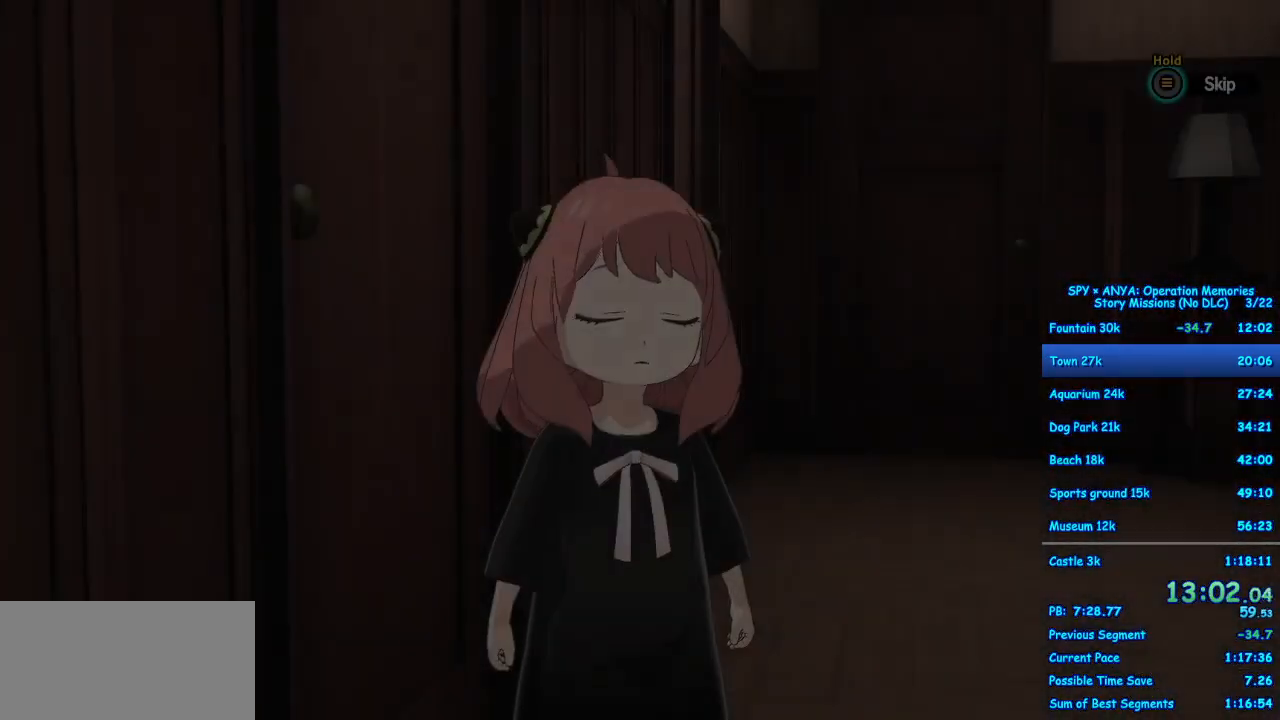
{"buttons": ["B"], "left_stick": "center", "right_stick": "center", "events": [[300, "B", "down"]]}